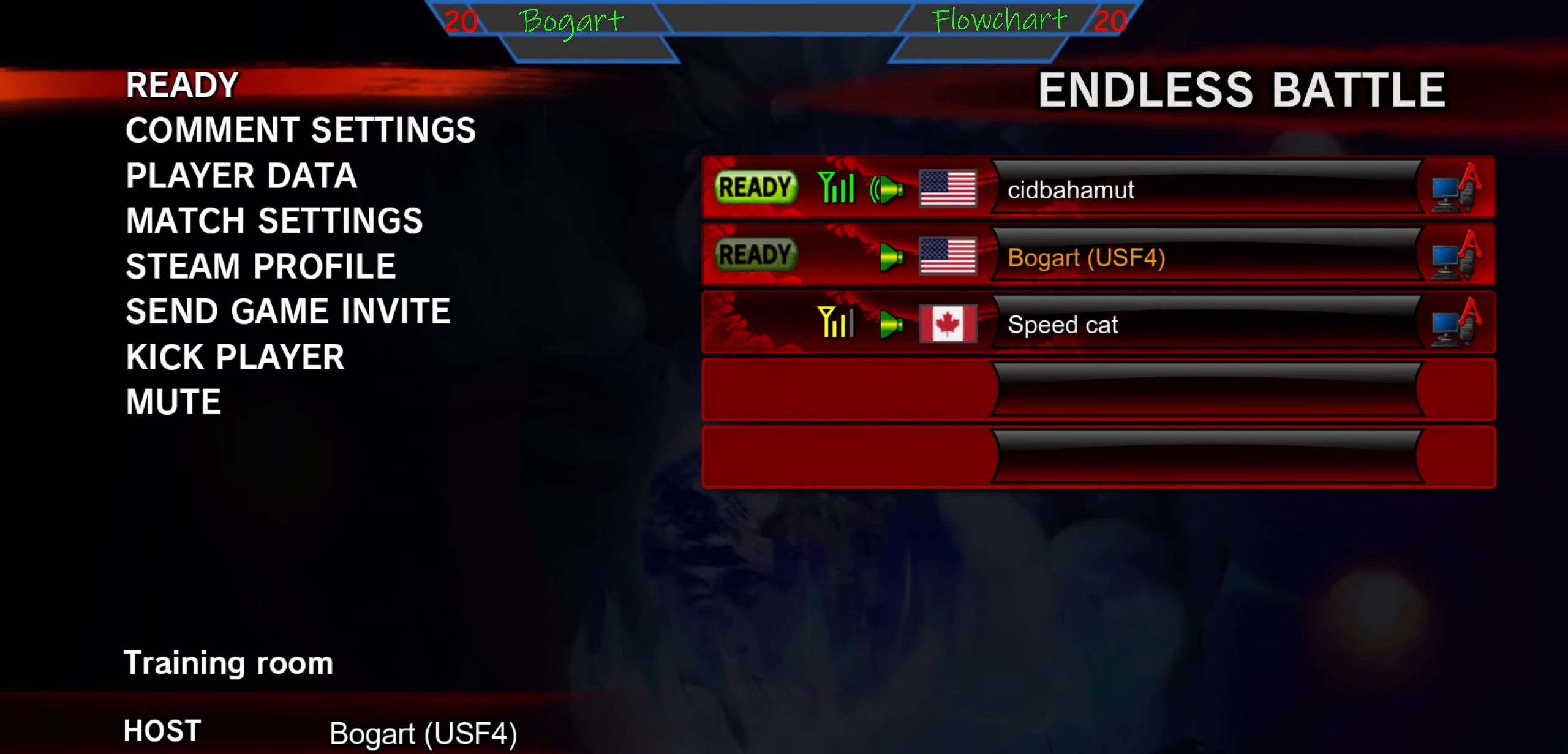
Gameplay with a controller (arcade stick); each line is a JSON object with the inputs held at the frame after it. "events" lists button and stick changes between this image and that frame as [ms after this image, input, new state], when the widget could be followed in between. Not read: L3 R3.
{"buttons": [], "left_stick": "center", "events": [[250, "A", "down"], [284, "A", "up"]]}
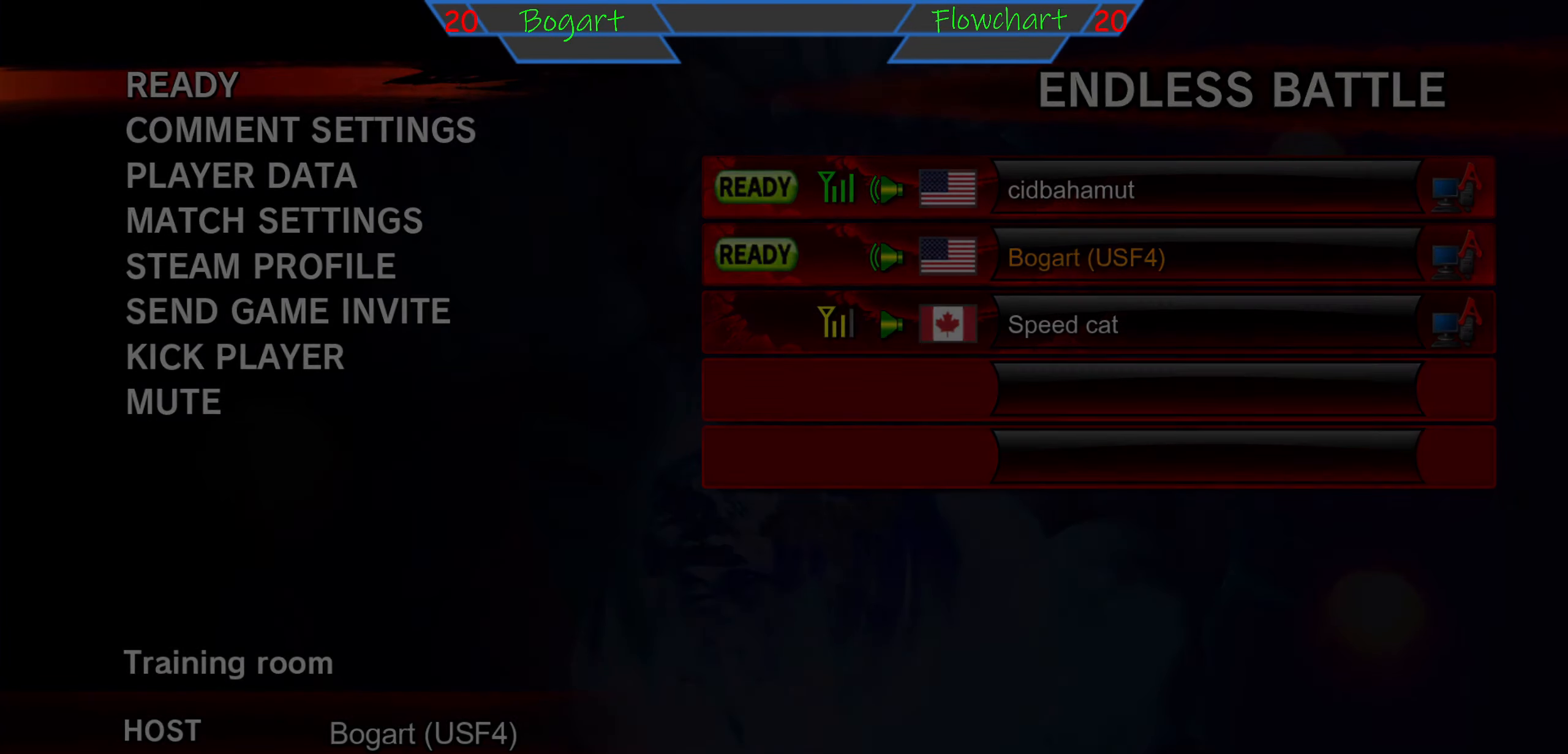
{"buttons": [], "left_stick": "center", "events": []}
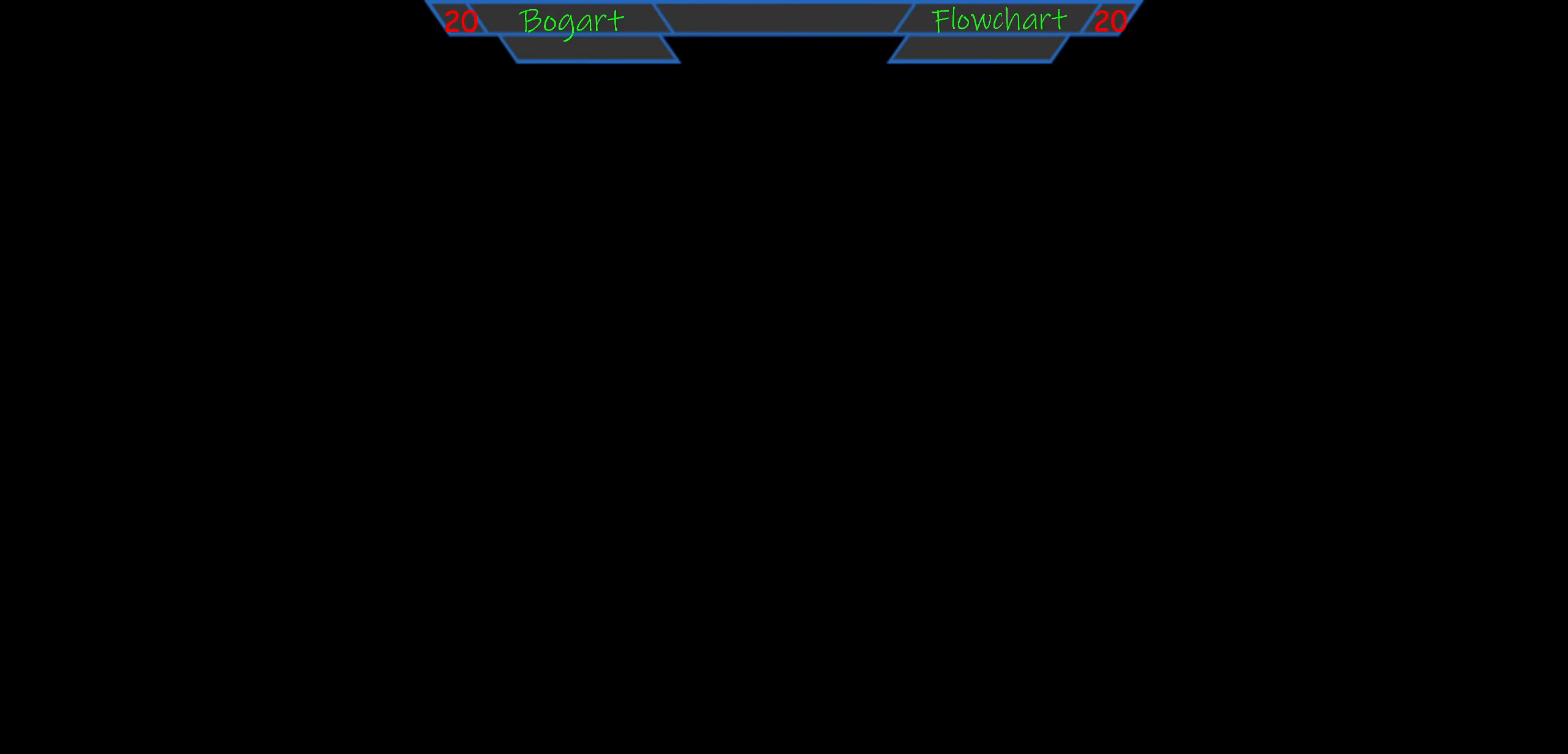
{"buttons": [], "left_stick": "center", "events": []}
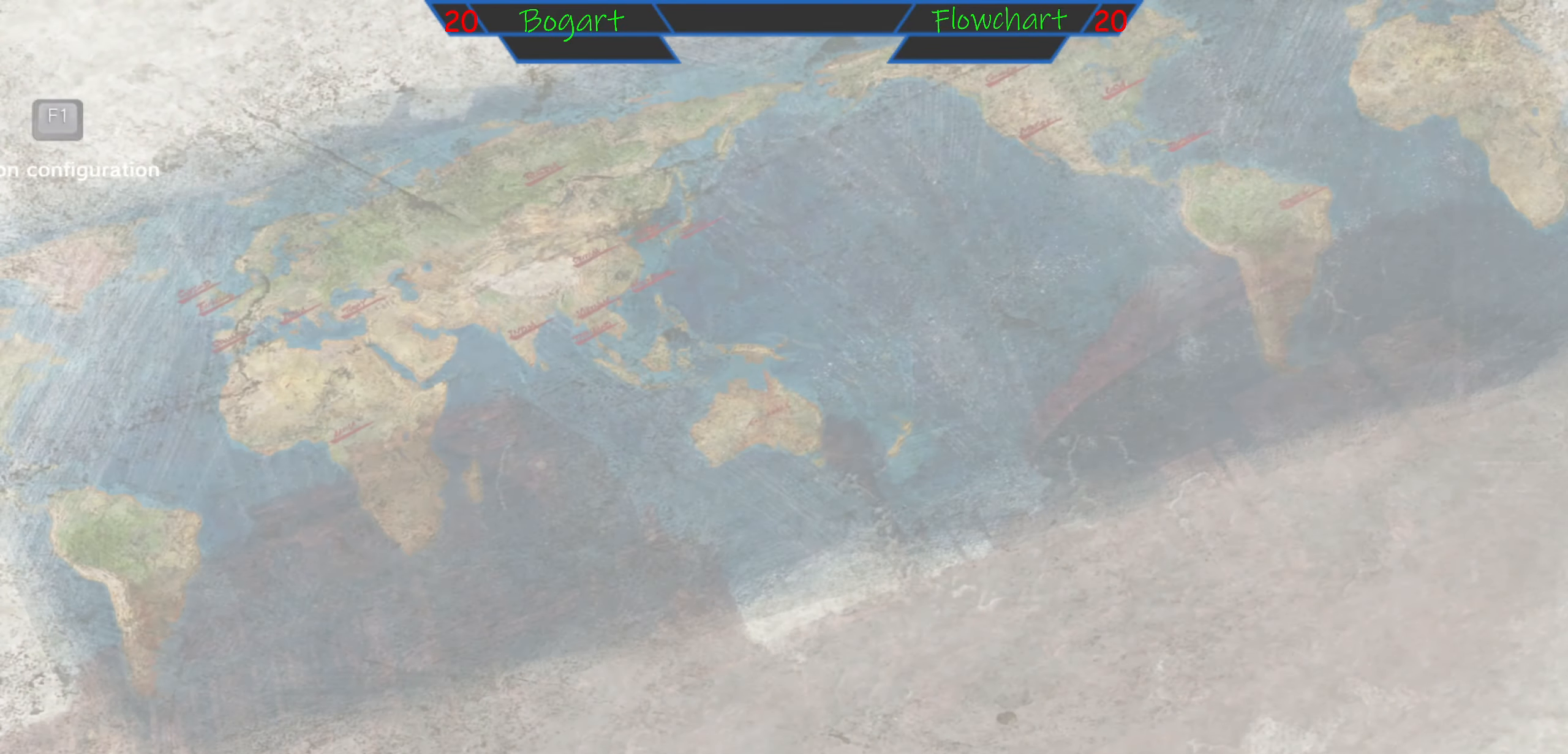
{"buttons": [], "left_stick": "center", "events": []}
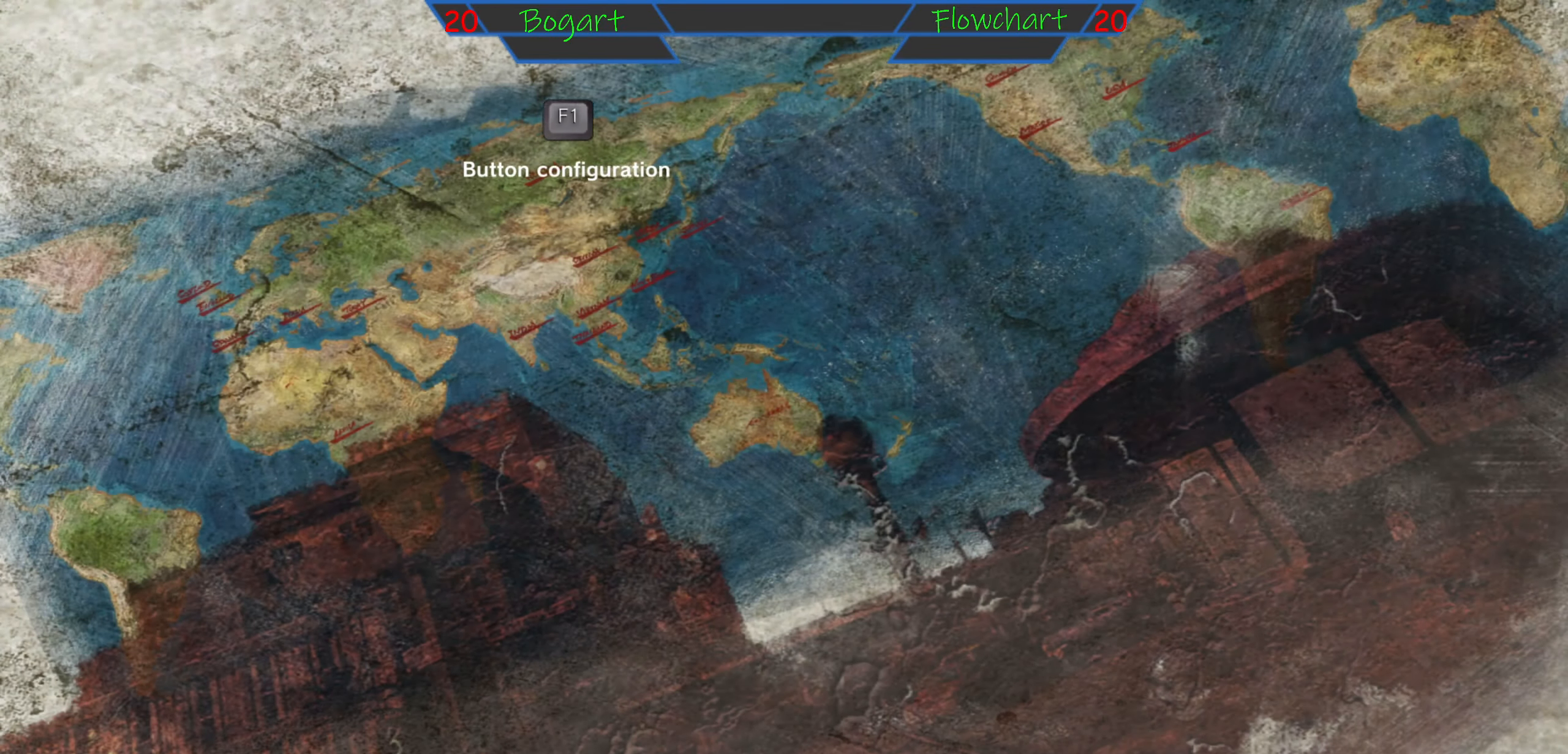
{"buttons": [], "left_stick": "center", "events": []}
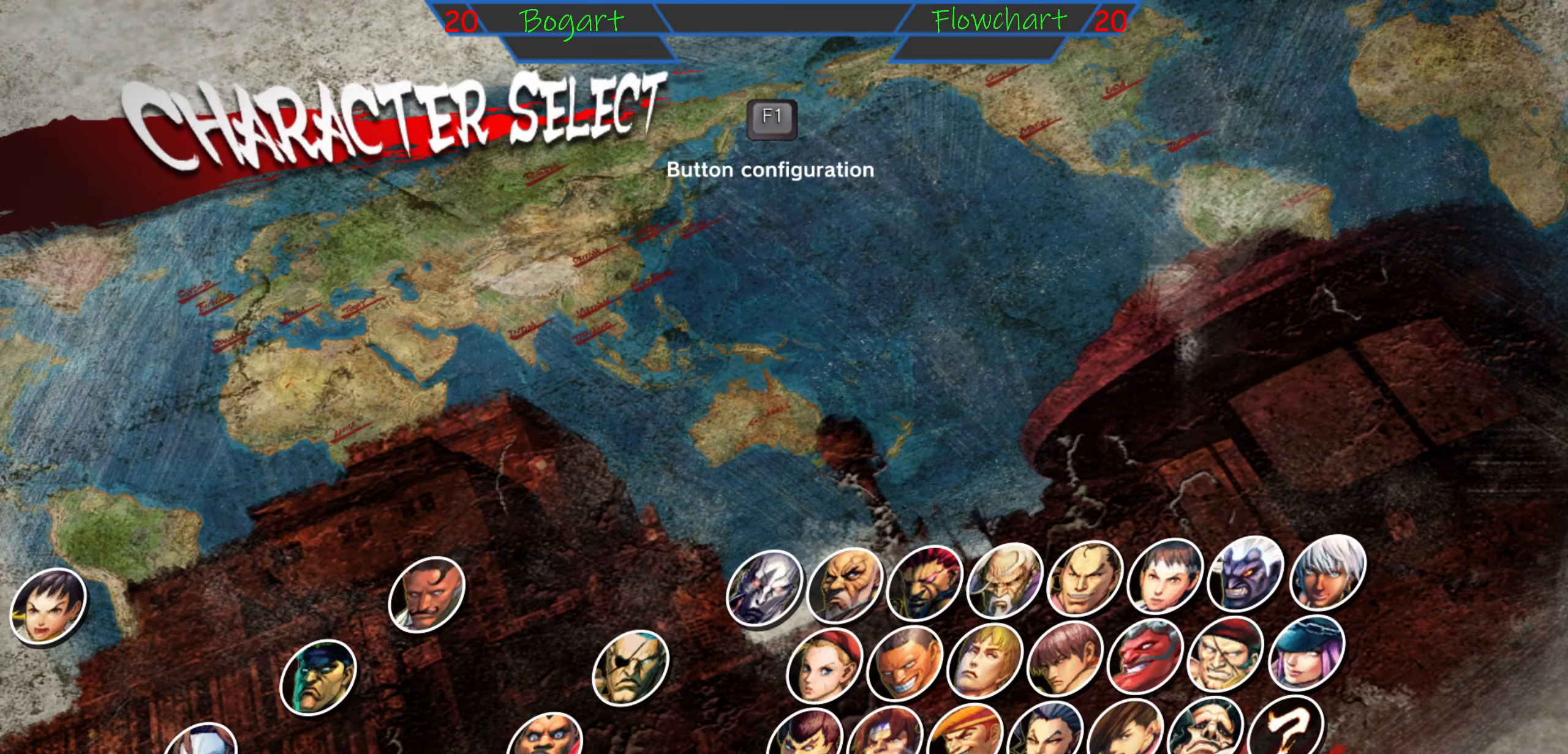
{"buttons": [], "left_stick": "center", "events": []}
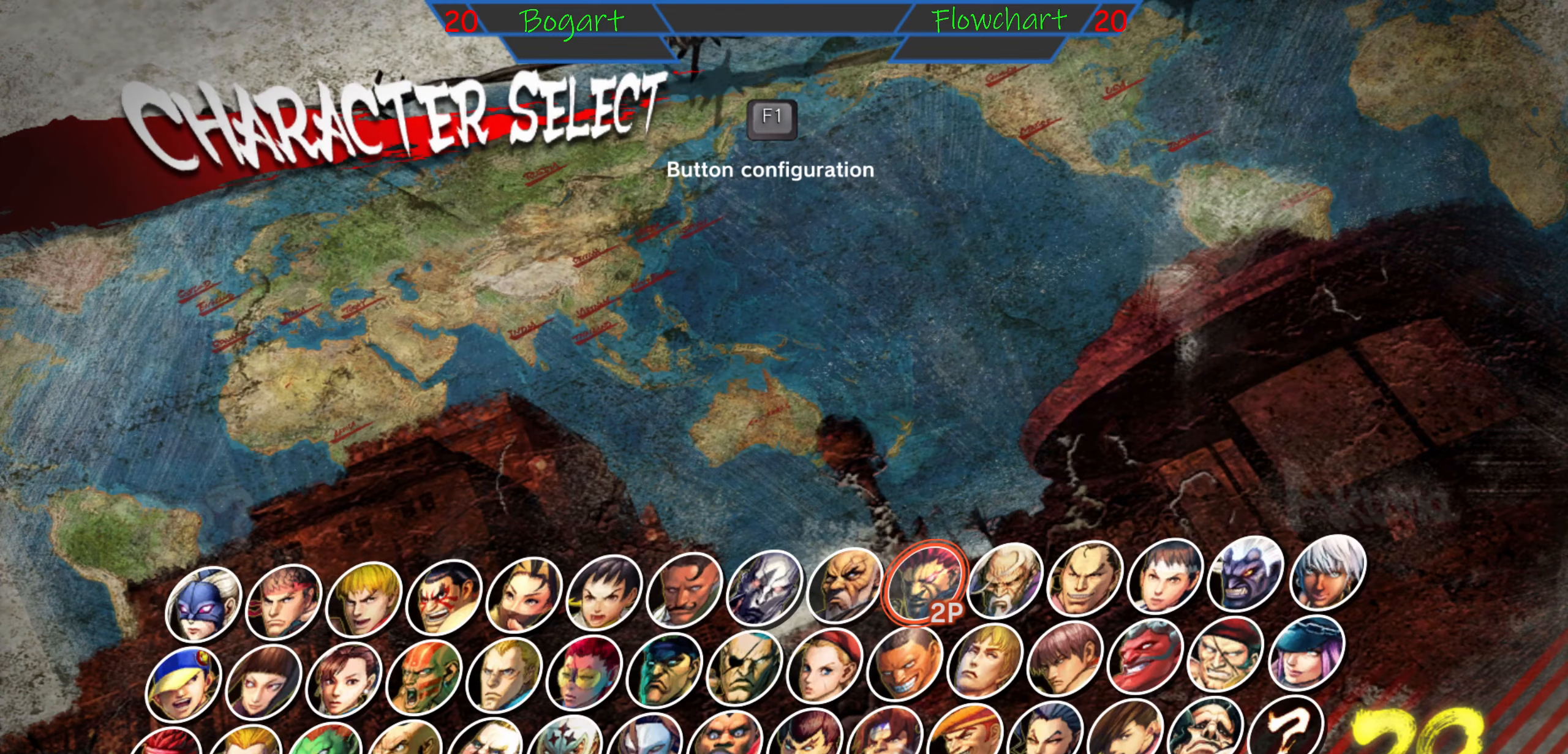
{"buttons": [], "left_stick": "center", "events": []}
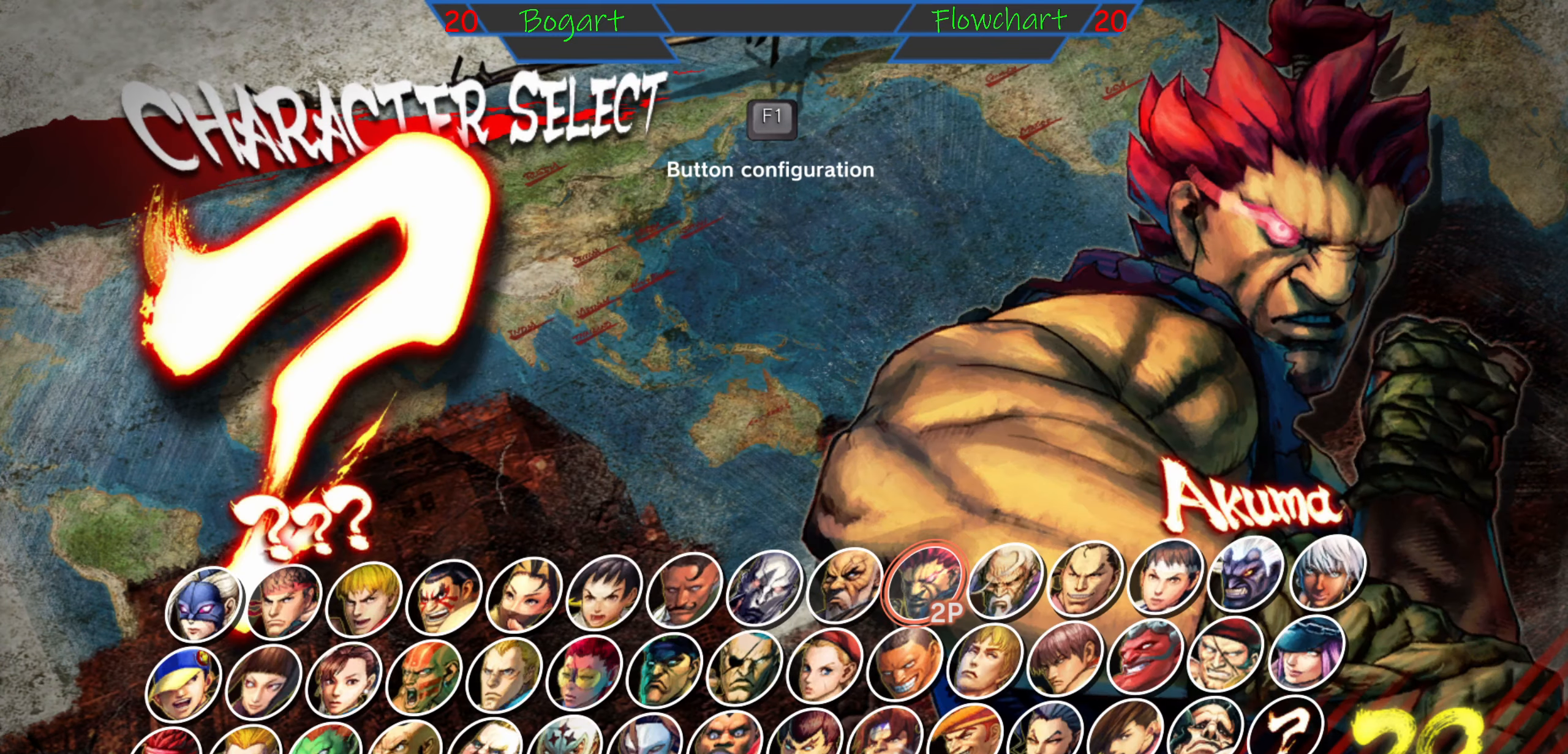
{"buttons": [], "left_stick": "center", "events": []}
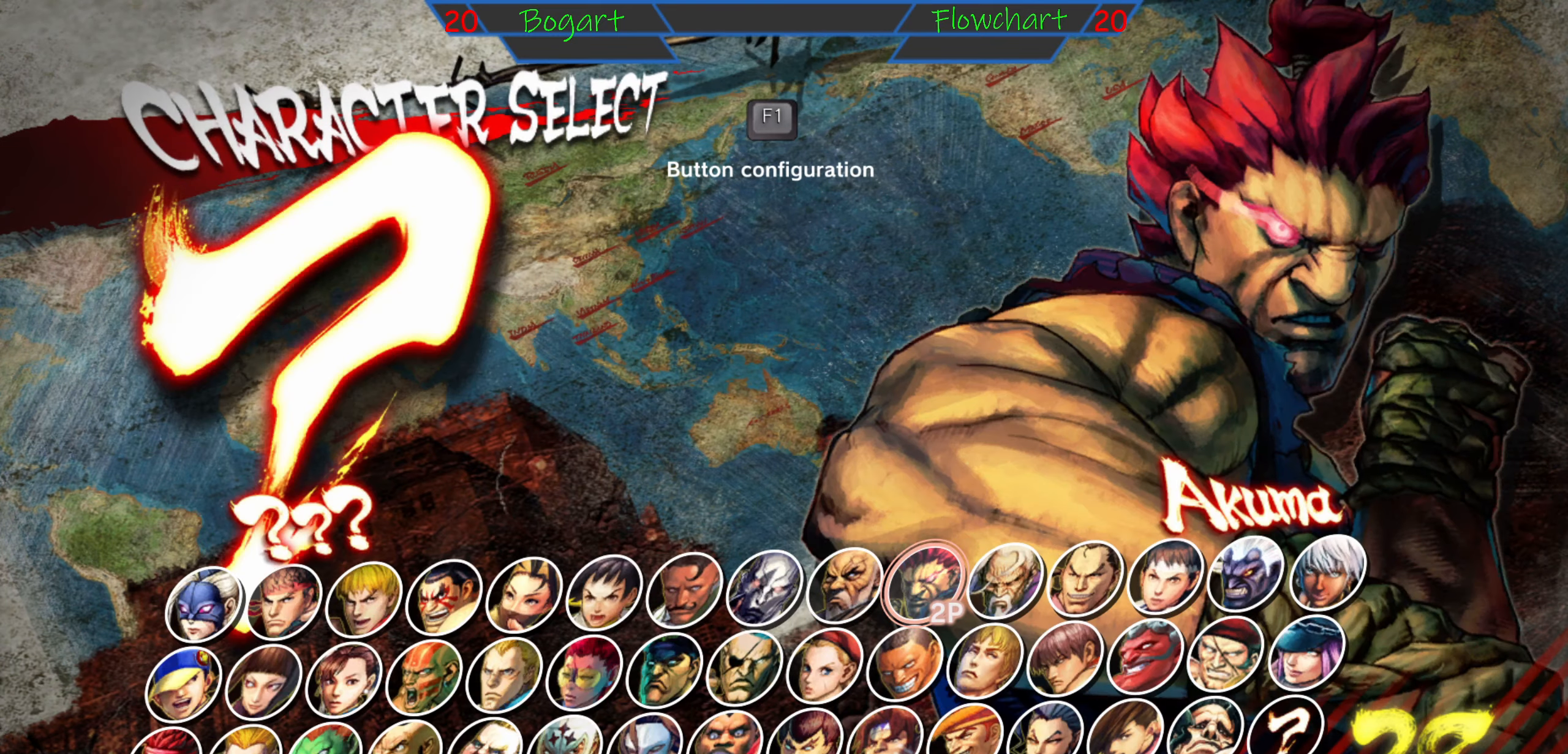
{"buttons": [], "left_stick": "center", "events": []}
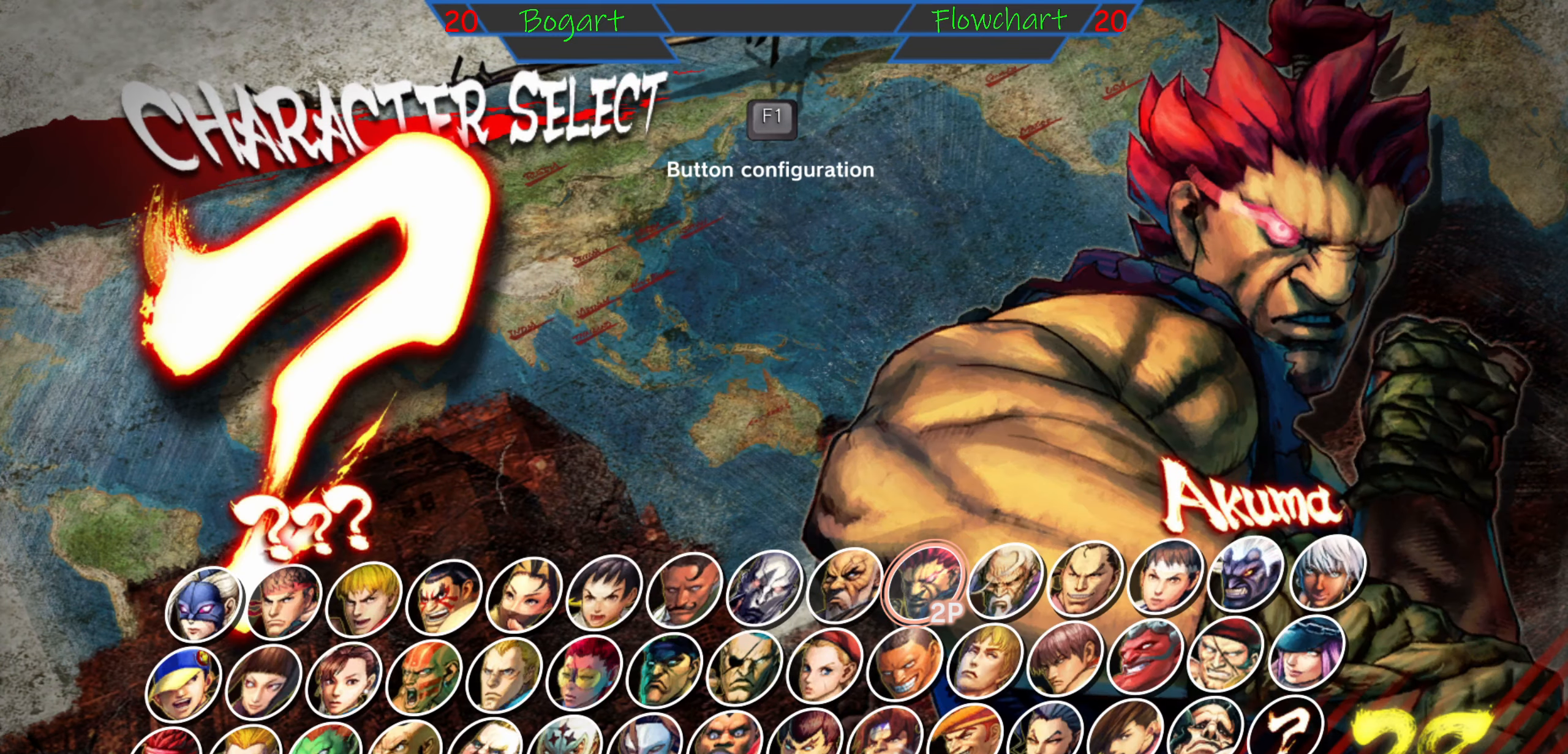
{"buttons": [], "left_stick": "center", "events": []}
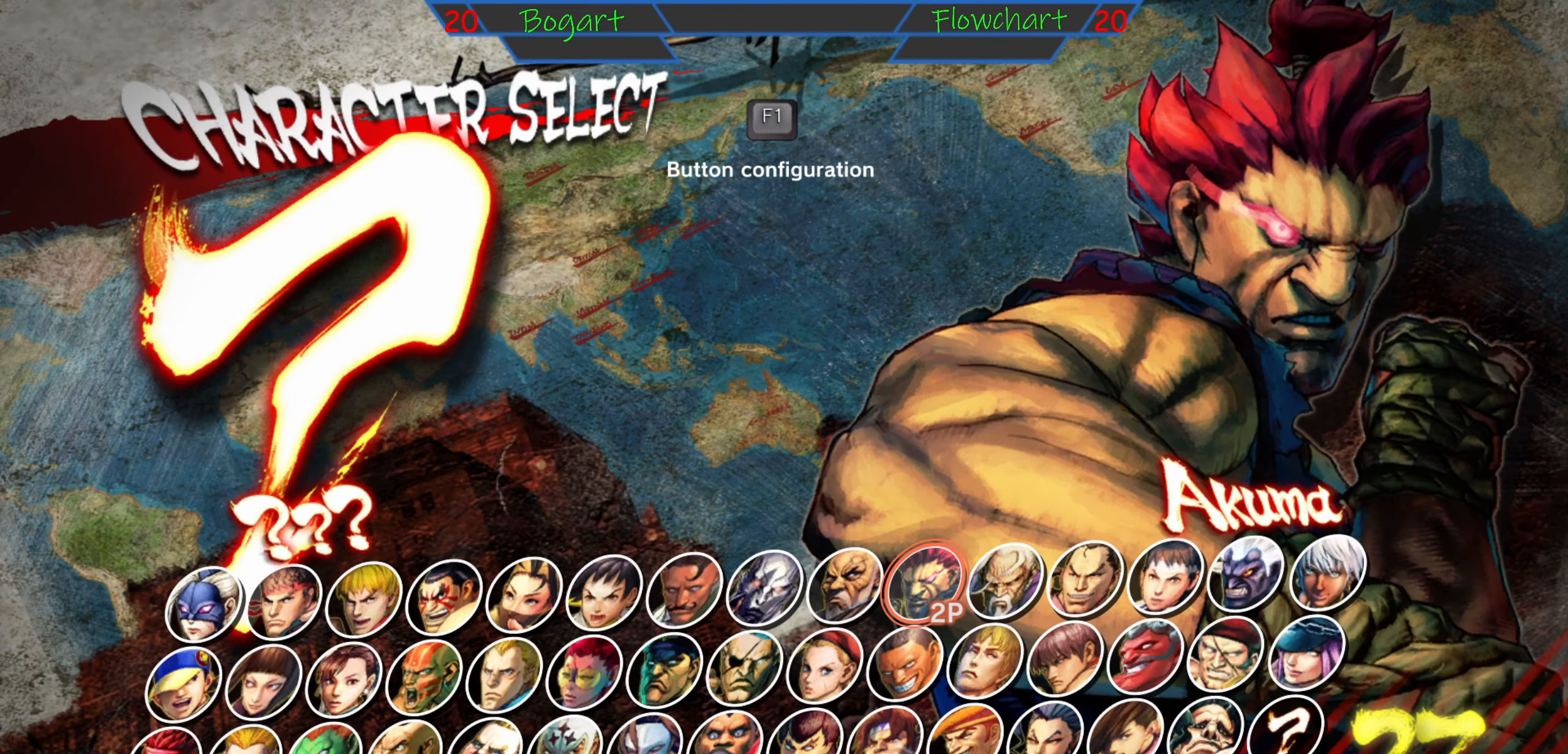
{"buttons": [], "left_stick": "center", "events": []}
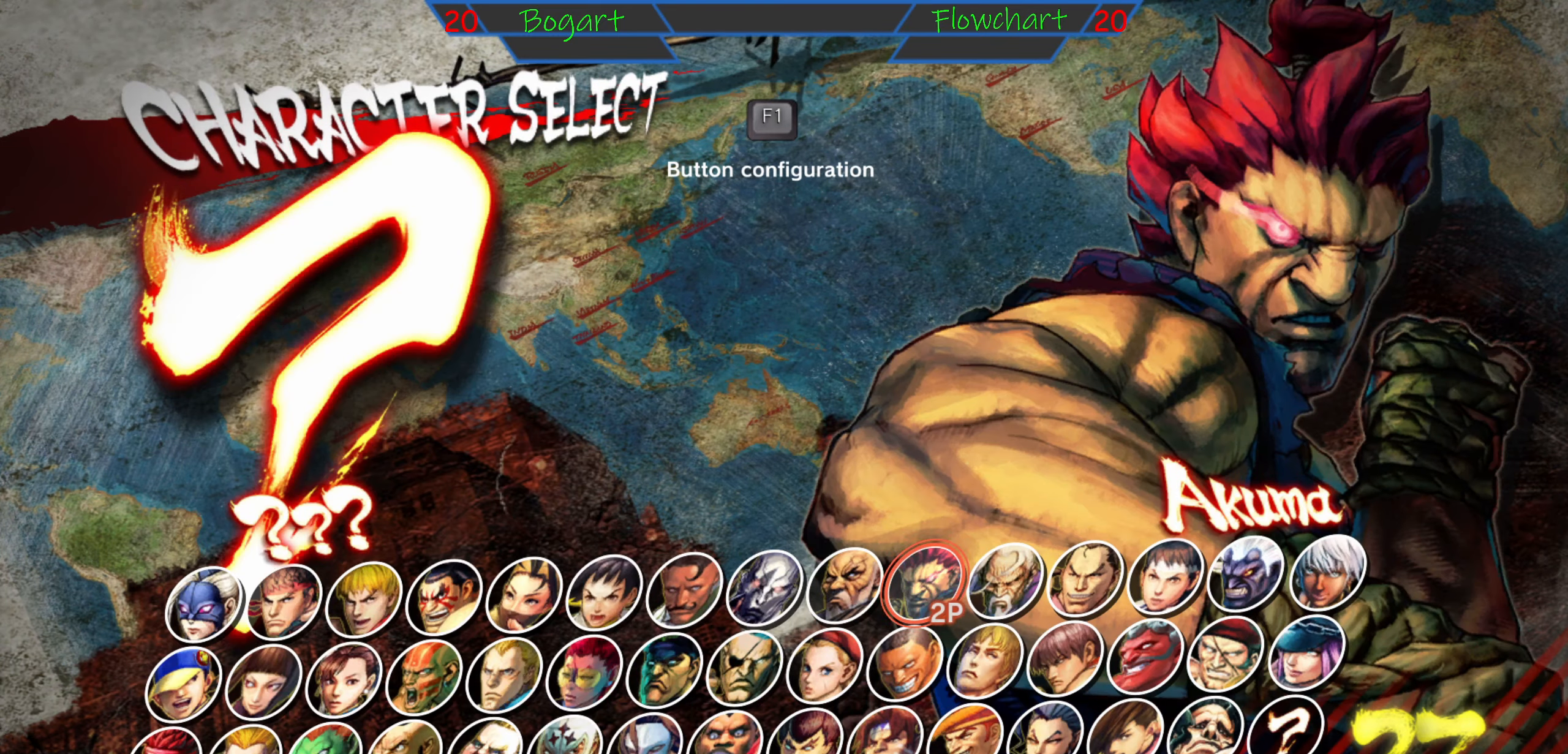
{"buttons": [], "left_stick": "center", "events": [[83, "left_stick", "right"], [216, "left_stick", "center"], [383, "left_stick", "right"], [500, "left_stick", "center"]]}
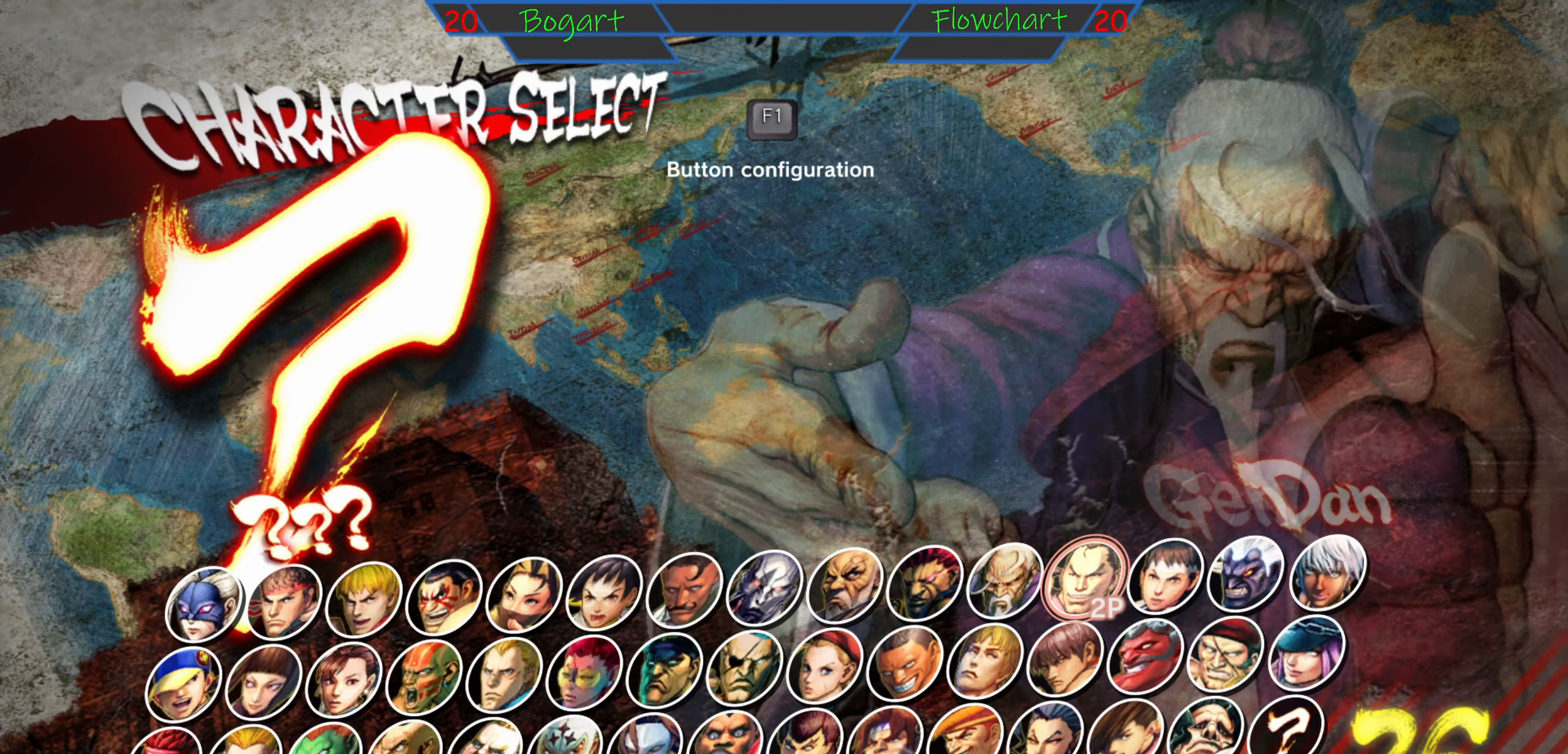
{"buttons": [], "left_stick": "right", "events": [[83, "left_stick", "right"], [216, "left_stick", "center"], [316, "left_stick", "right"], [416, "left_stick", "center"], [500, "left_stick", "right"]]}
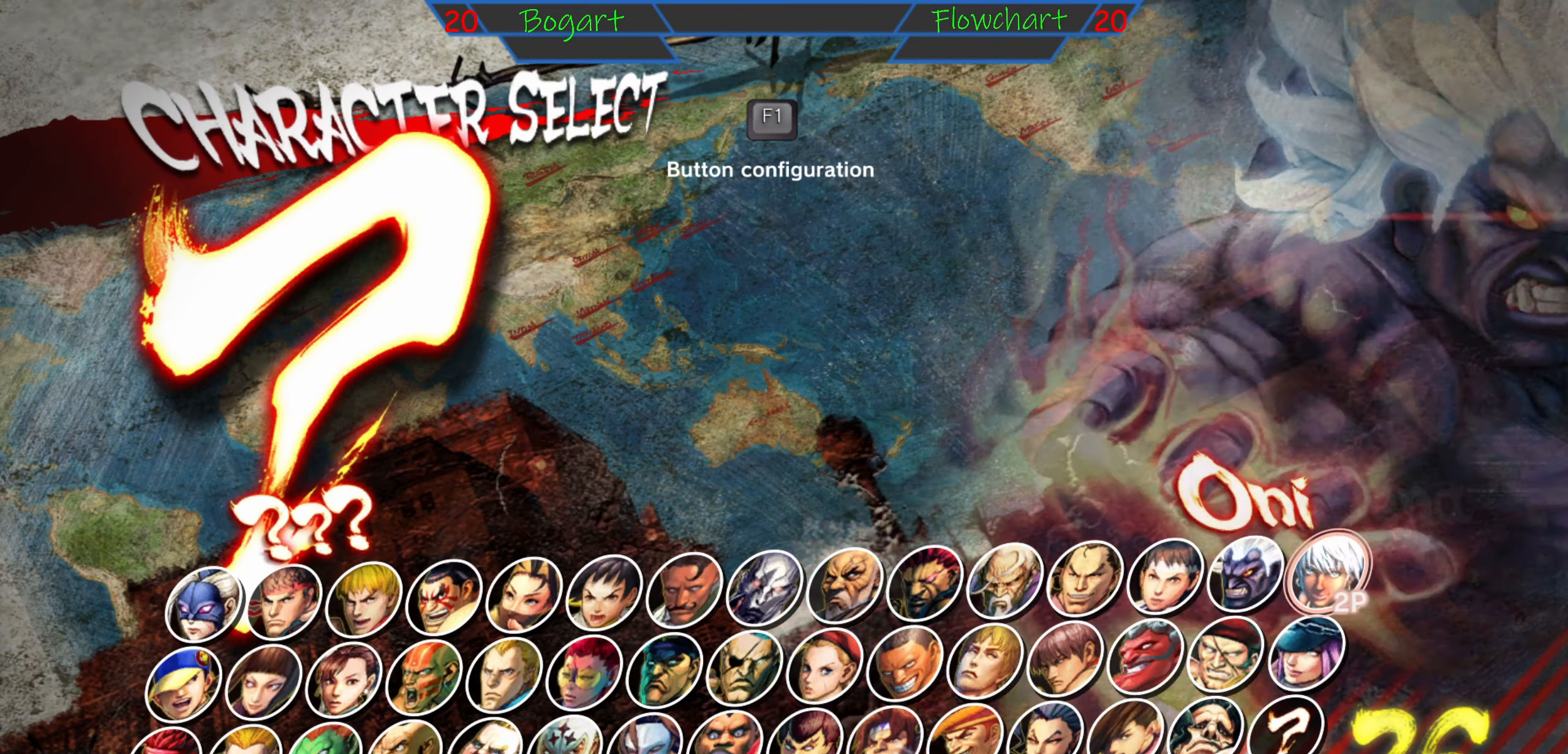
{"buttons": [], "left_stick": "center", "events": [[100, "left_stick", "center"], [183, "left_stick", "right"], [283, "left_stick", "center"]]}
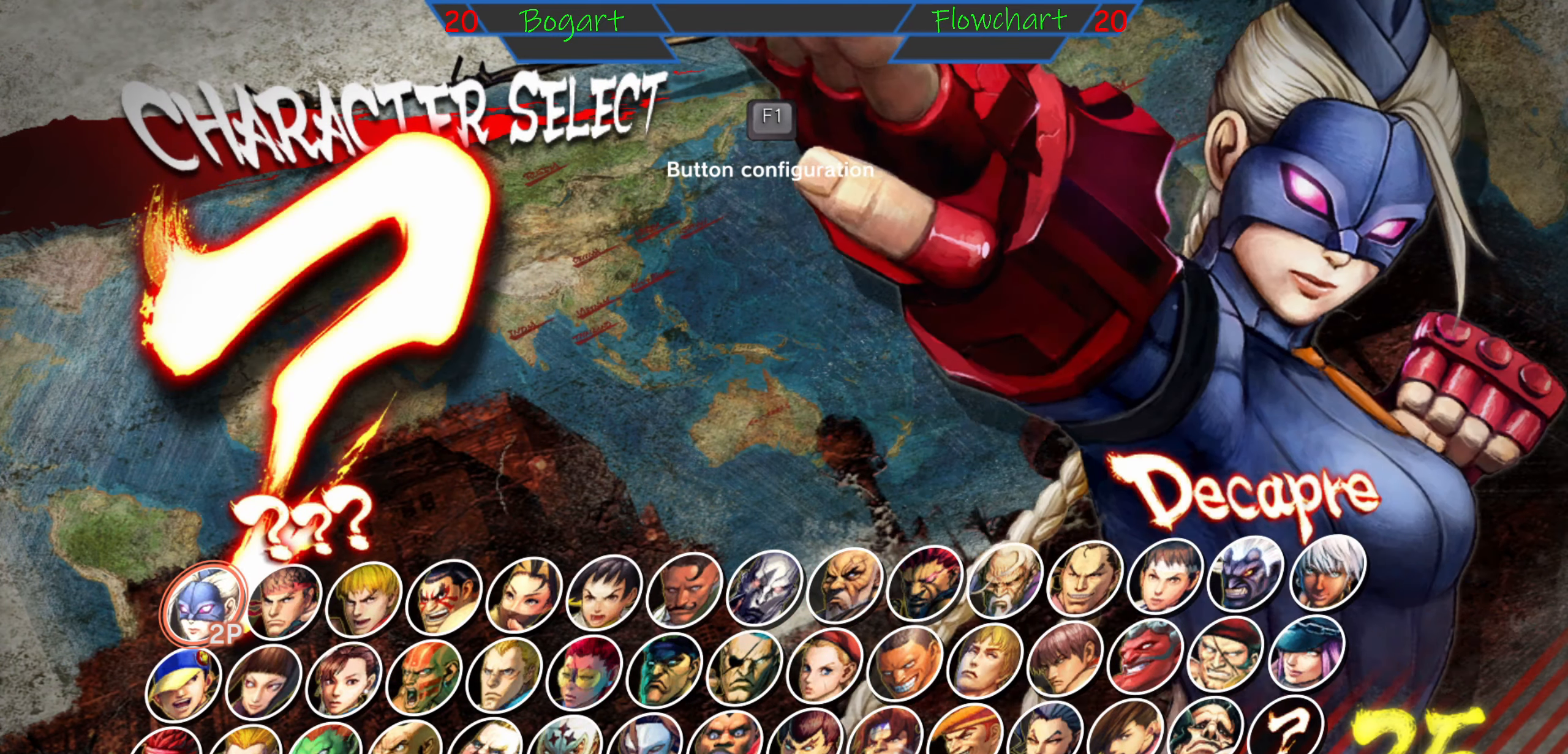
{"buttons": [], "left_stick": "center", "events": []}
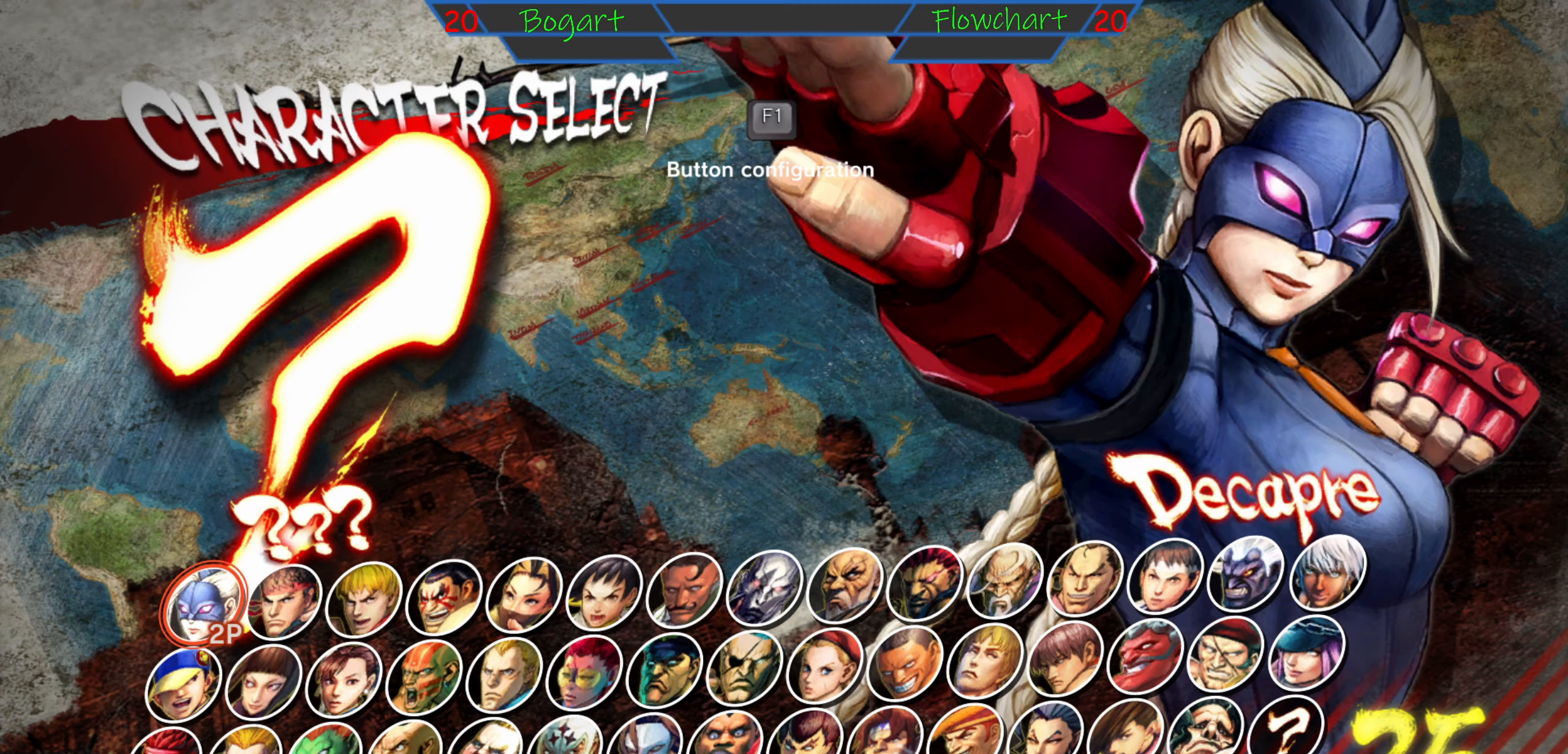
{"buttons": [], "left_stick": "up", "events": [[433, "left_stick", "up"]]}
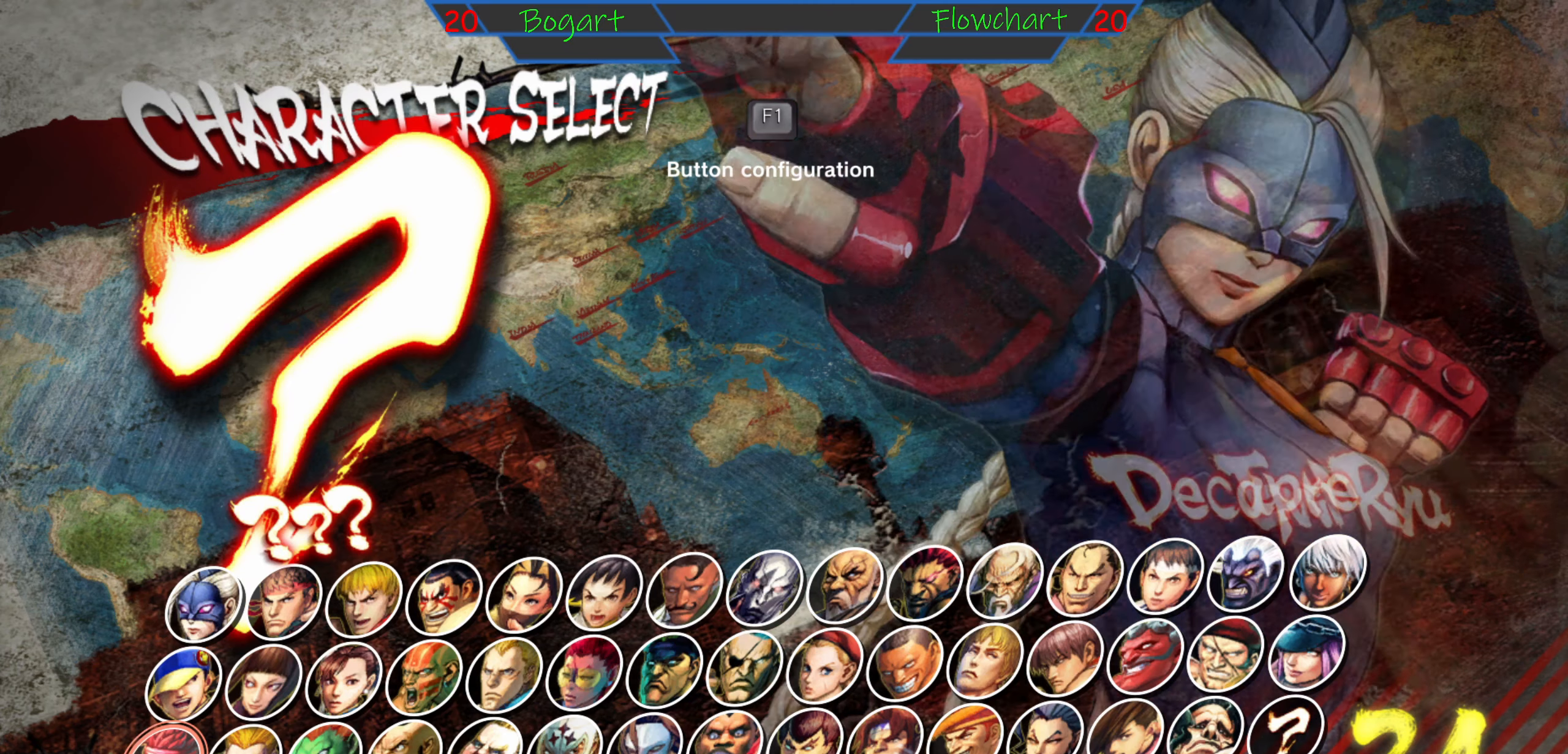
{"buttons": [], "left_stick": "center", "events": [[117, "left_stick", "center"]]}